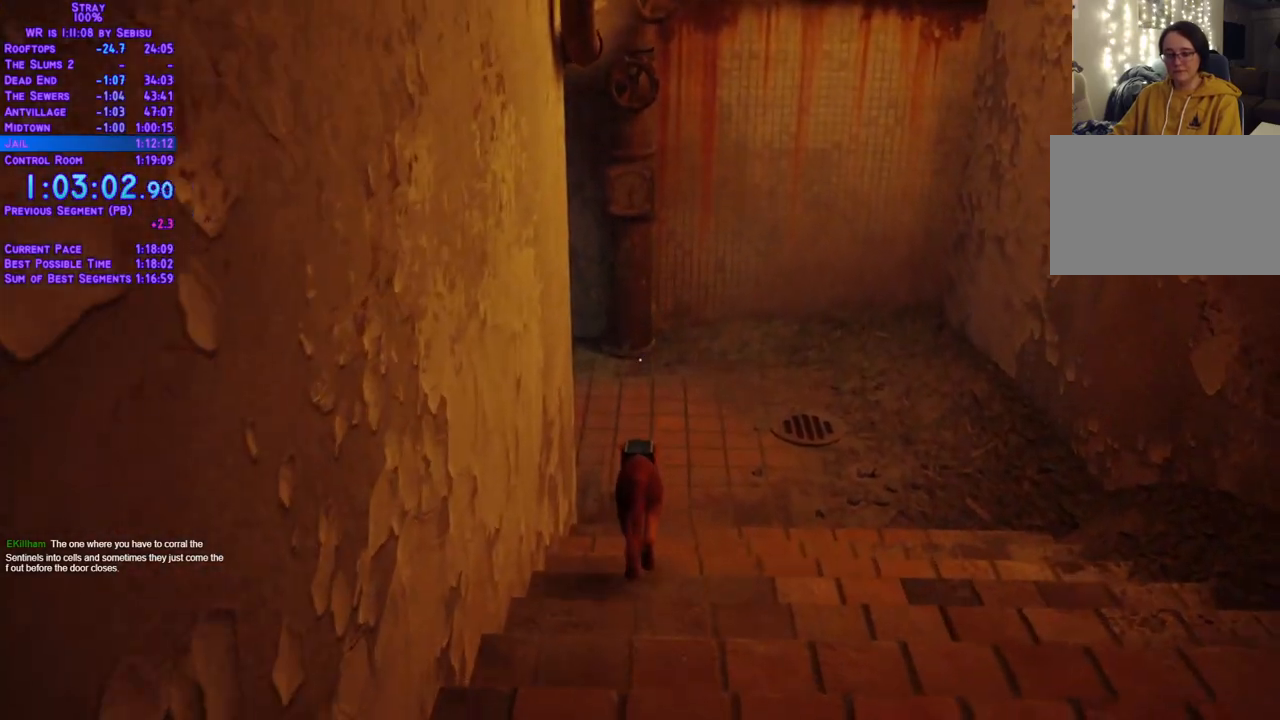
Gameplay with a controller (Xbox layout); each line is a JSON object with the inputs held at the frame after it. "events" lists button and stick changes between this image and that frame as [ms after this image, input, new state], when the widget could be followed in between. Not read: R3 START.
{"buttons": ["L2", "DPAD_UP"], "left_stick": "center", "right_stick": "center", "events": []}
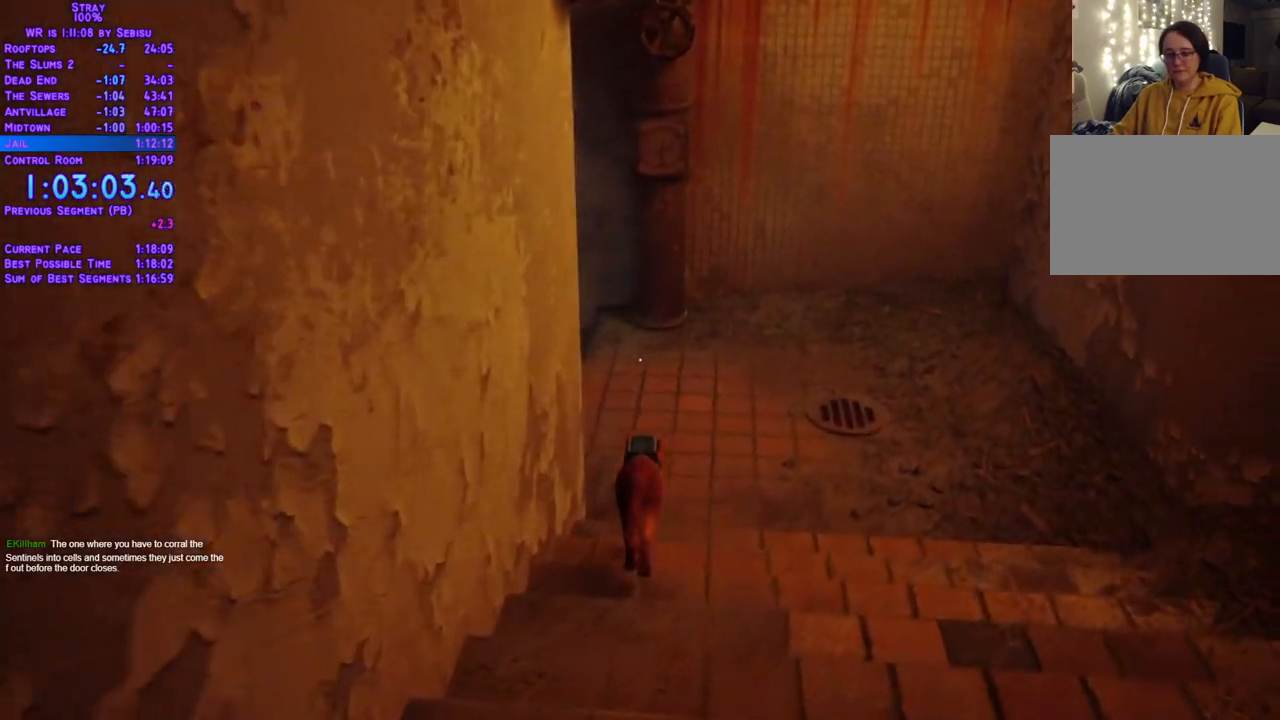
{"buttons": ["L2", "DPAD_UP", "DPAD_RIGHT"], "left_stick": "center", "right_stick": "center", "events": [[452, "DPAD_RIGHT", "down"]]}
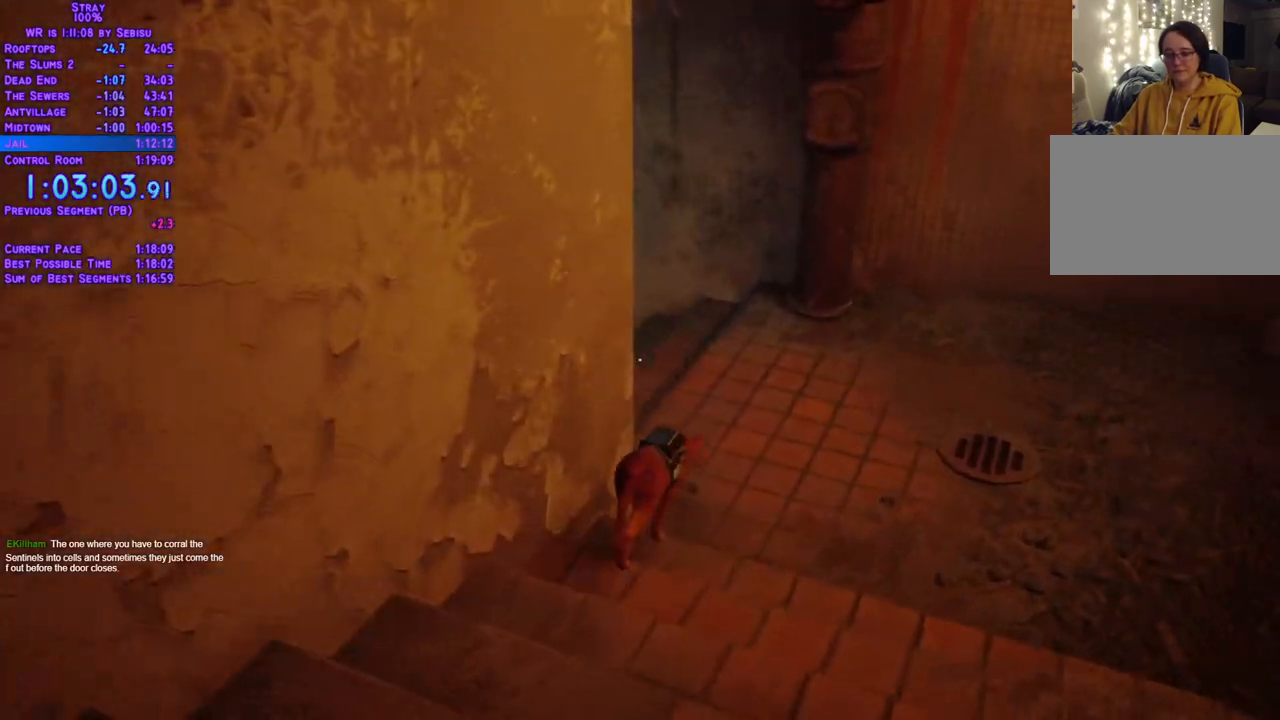
{"buttons": ["L2", "DPAD_UP"], "left_stick": "center", "right_stick": "center", "events": [[250, "DPAD_RIGHT", "up"]]}
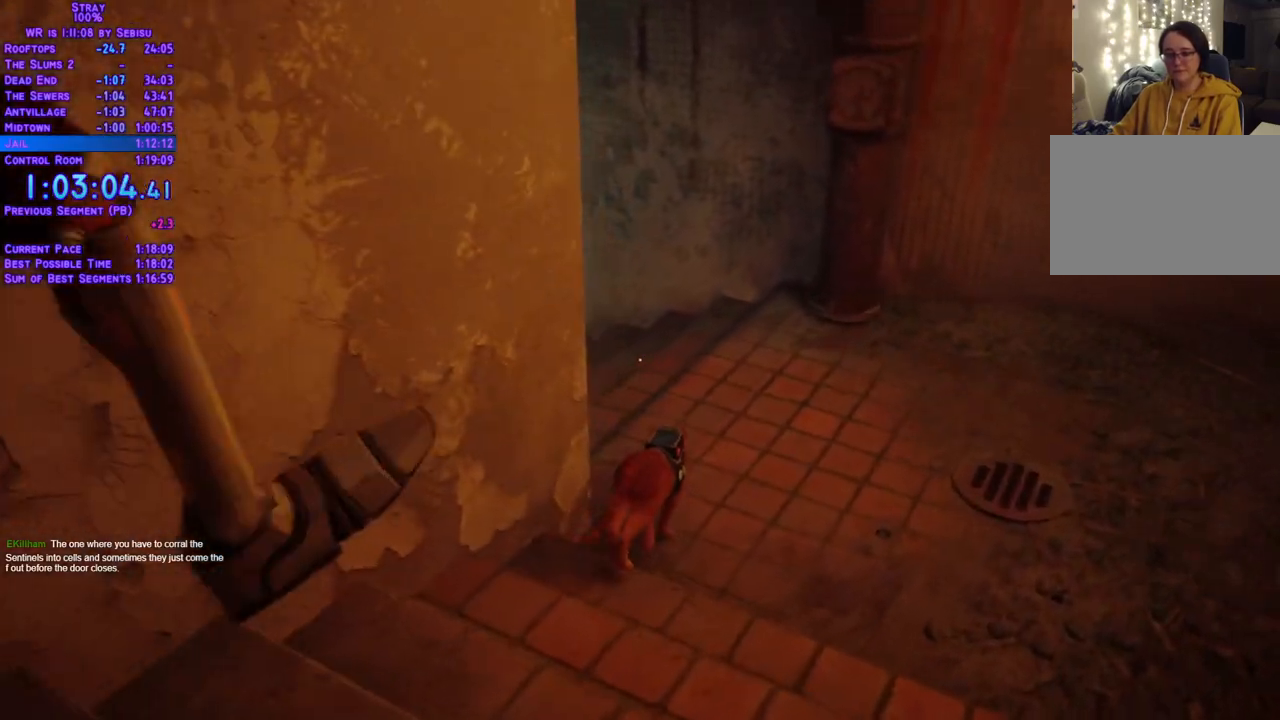
{"buttons": ["L2", "DPAD_UP"], "left_stick": "center", "right_stick": "center", "events": []}
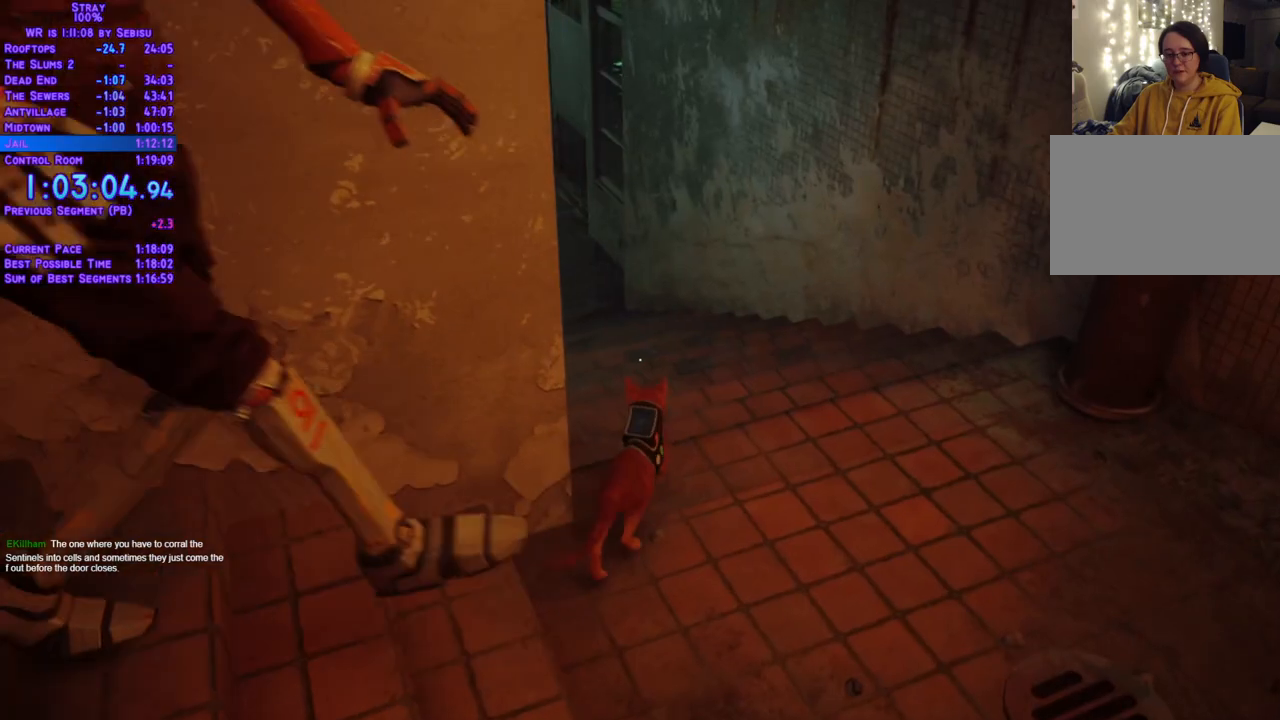
{"buttons": ["L2", "DPAD_UP"], "left_stick": "center", "right_stick": "center", "events": []}
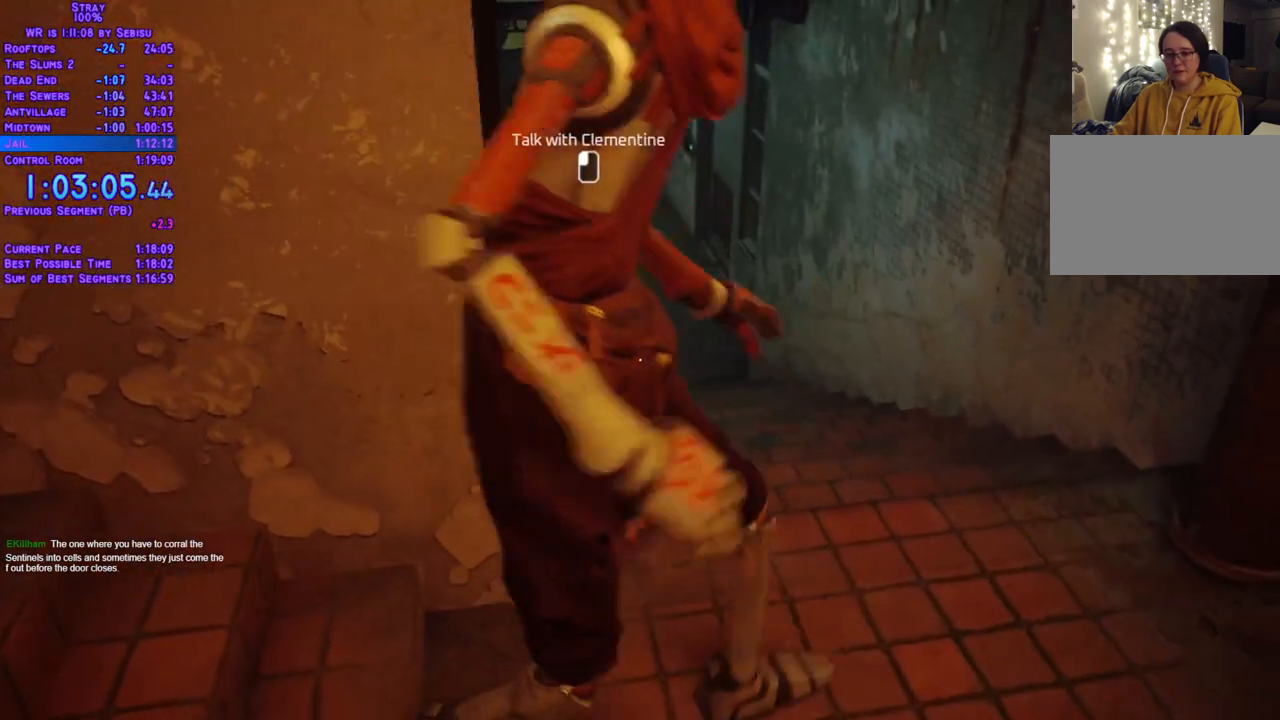
{"buttons": ["L2", "DPAD_UP"], "left_stick": "center", "right_stick": "center", "events": []}
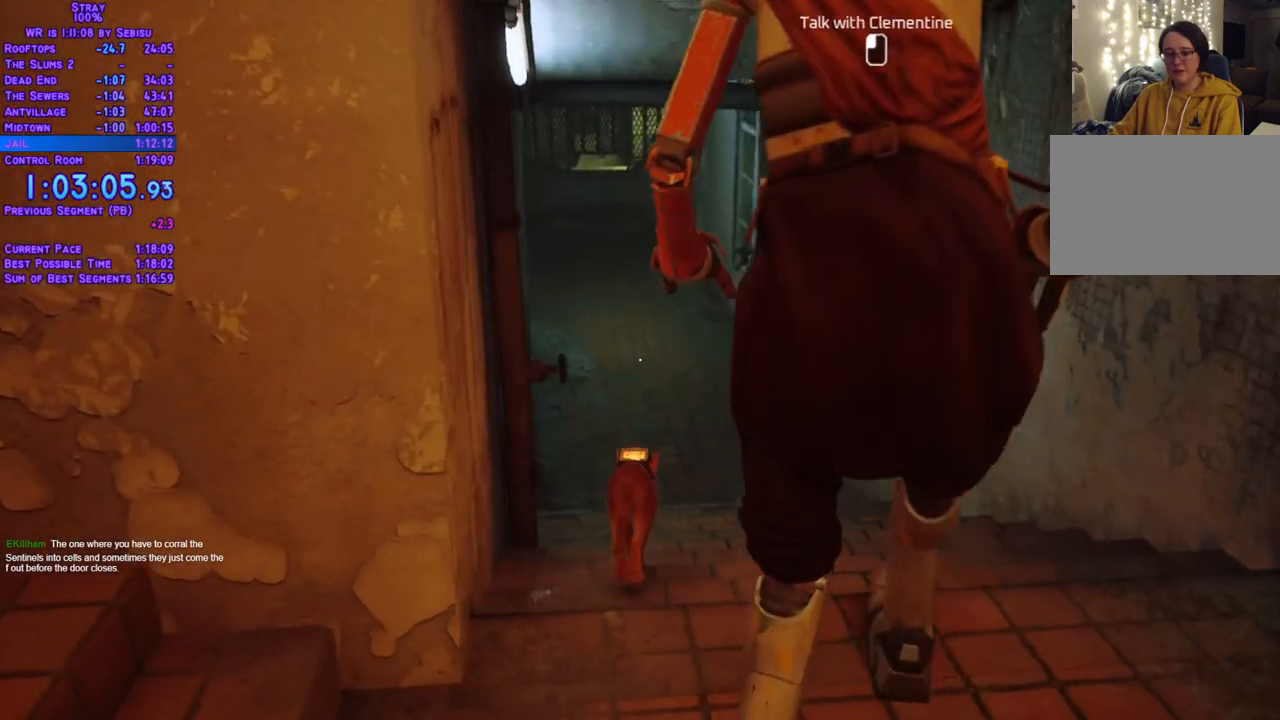
{"buttons": ["L2", "DPAD_UP"], "left_stick": "center", "right_stick": "center", "events": []}